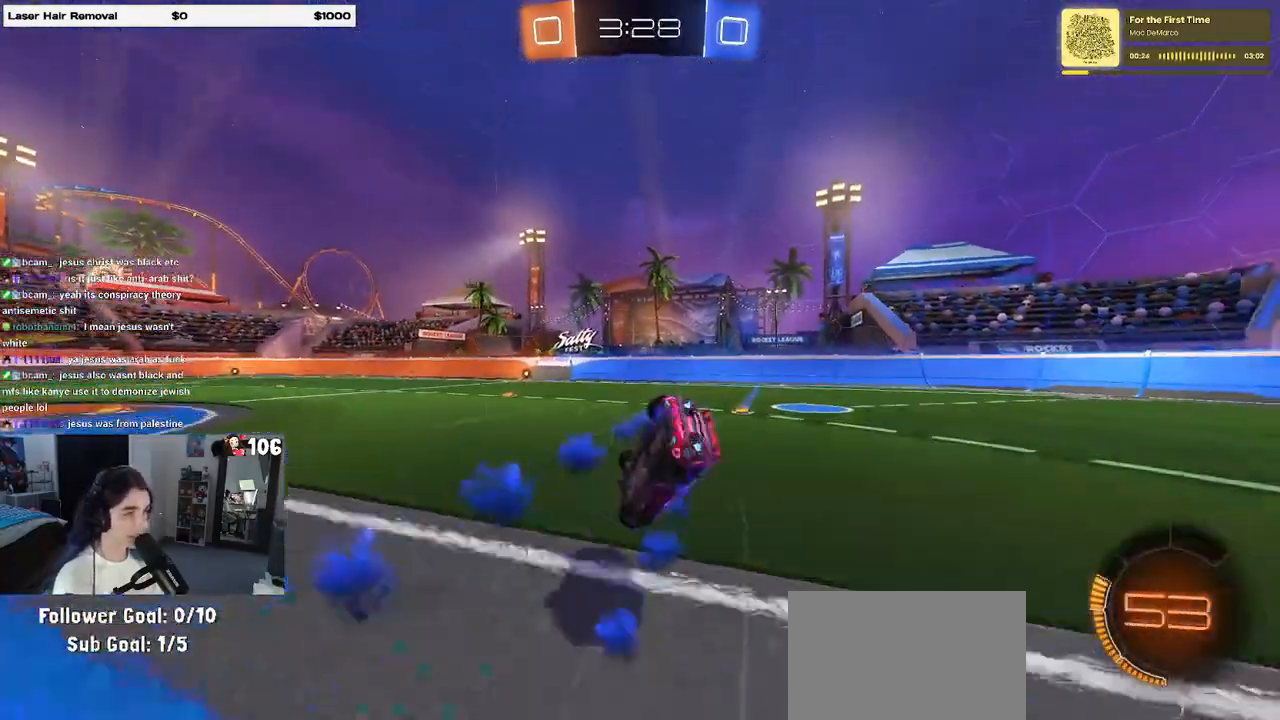
Gameplay with a controller (PlayStation layout); each line is a JSON object with the inputs held at the frame after it. "events" lists button and stick changes between this image and that frame as [ms after this image, input, new state], when the widget could be followed in between.
{"buttons": ["SQUARE", "R1", "R2"], "left_stick": "down-right", "right_stick": "center", "events": []}
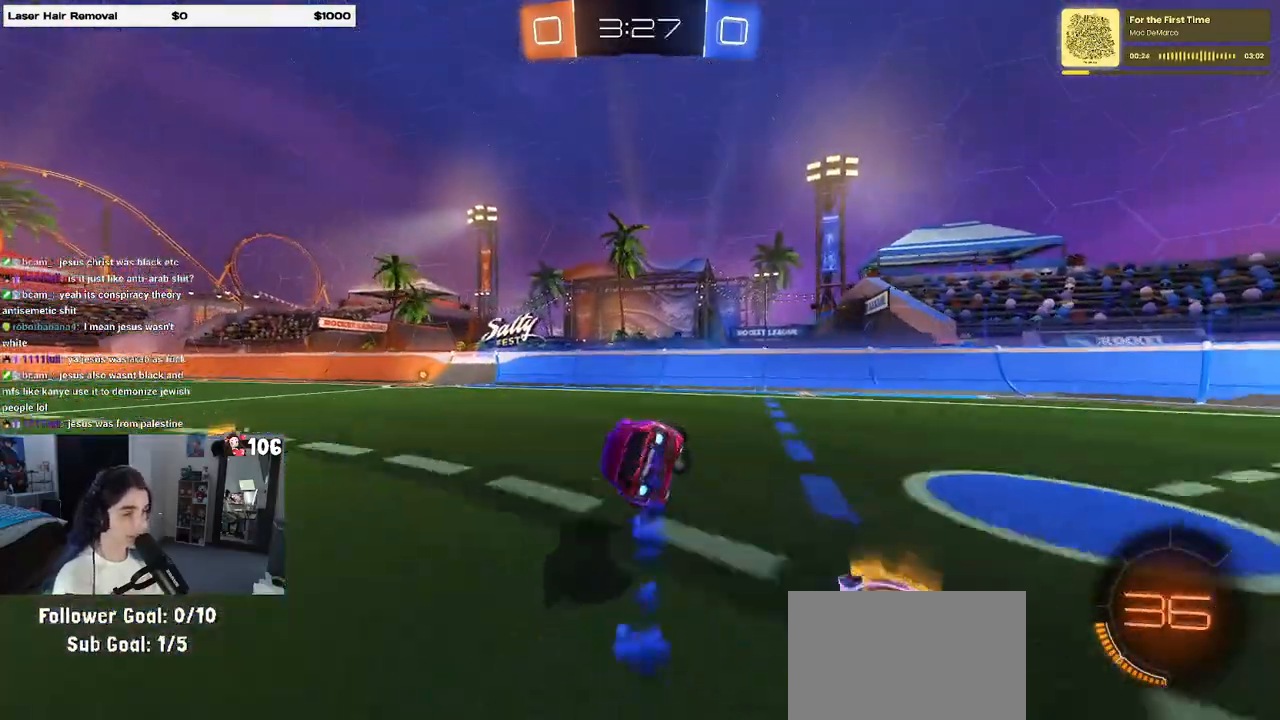
{"buttons": ["R1", "R2"], "left_stick": "center", "right_stick": "center", "events": [[33, "SQUARE", "up"], [67, "left_stick", "center"], [267, "left_stick", "left"], [483, "left_stick", "center"]]}
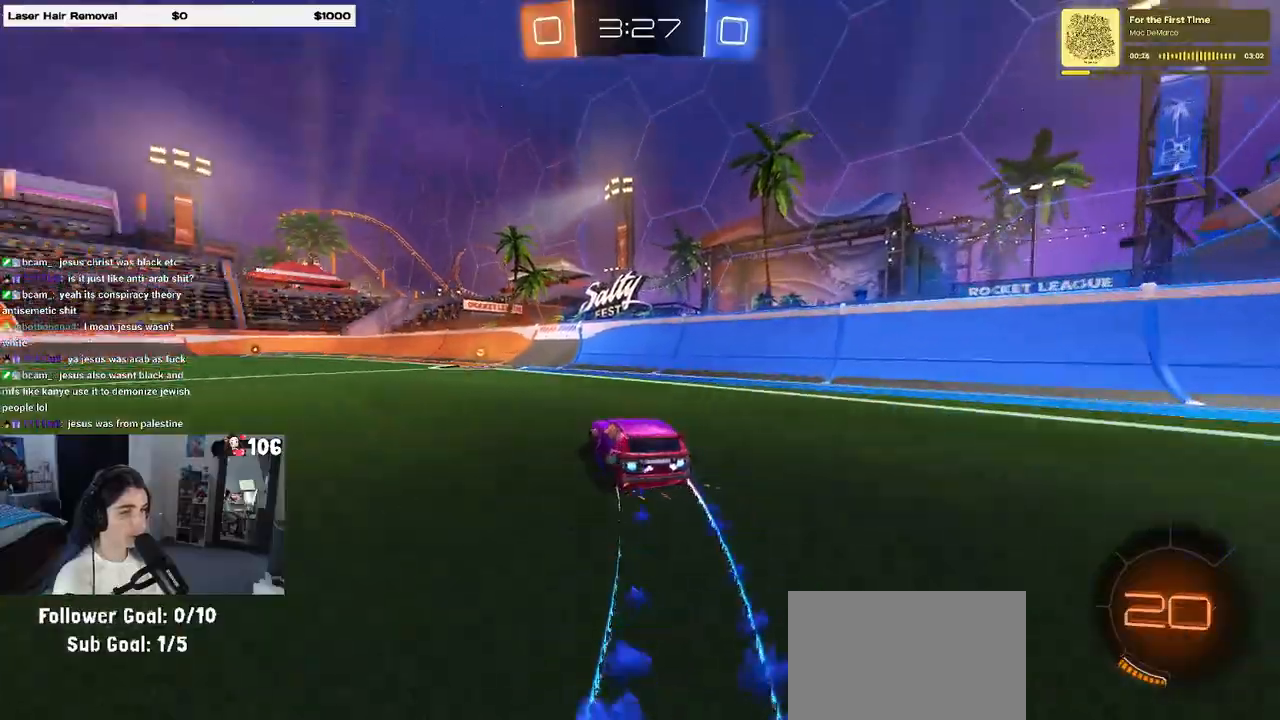
{"buttons": ["R2"], "left_stick": "left", "right_stick": "center", "events": [[117, "R1", "up"], [183, "TRIANGLE", "down"], [250, "TRIANGLE", "up"], [467, "left_stick", "left"]]}
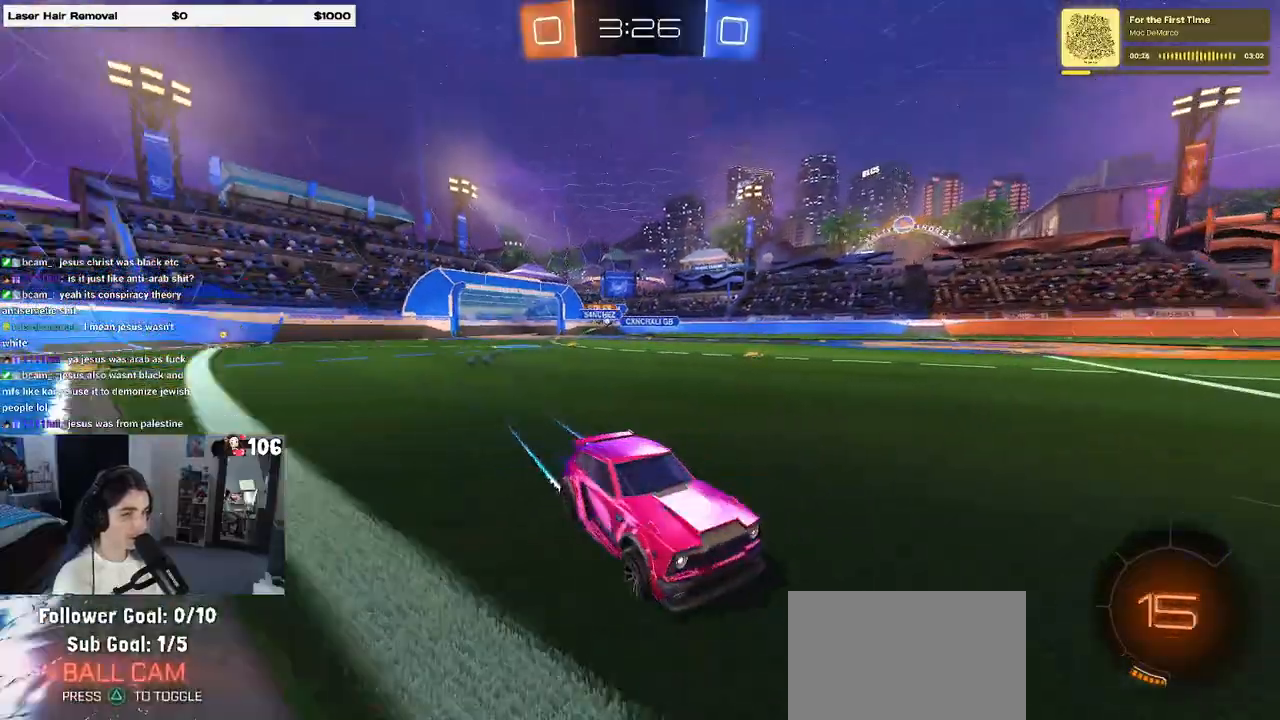
{"buttons": ["R2"], "left_stick": "center", "right_stick": "center", "events": [[400, "left_stick", "center"]]}
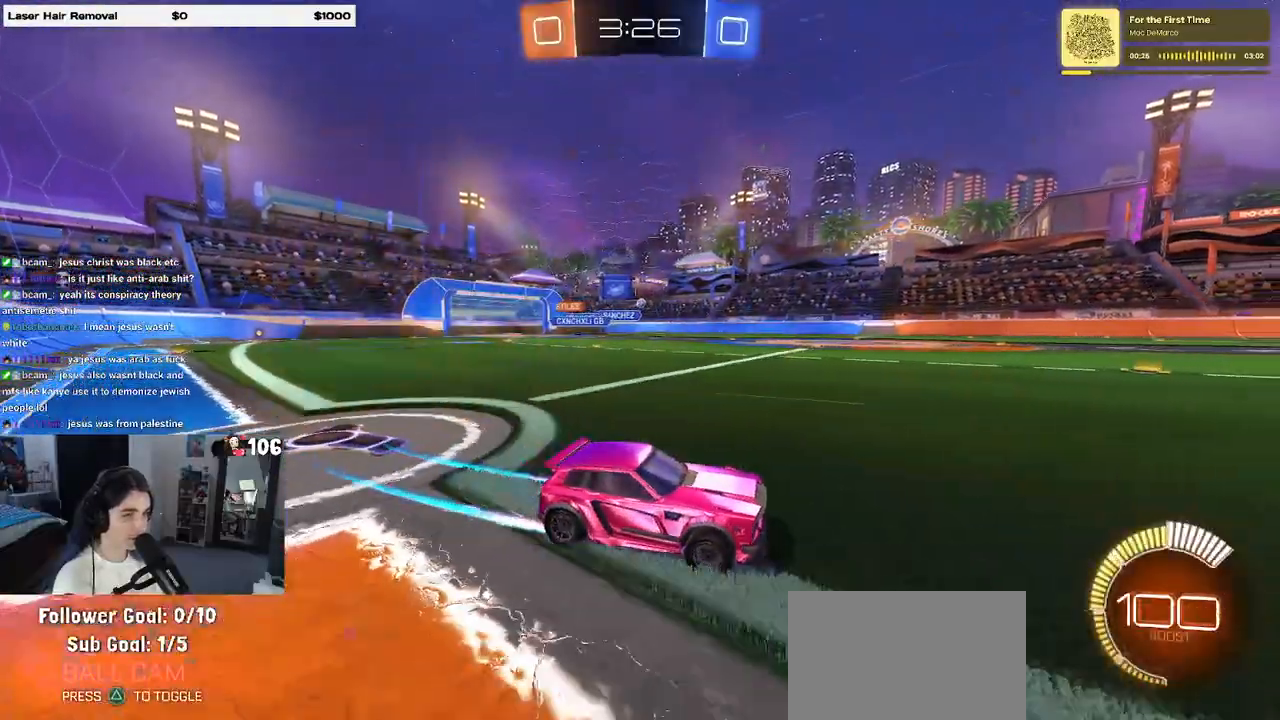
{"buttons": ["R2"], "left_stick": "center", "right_stick": "center", "events": []}
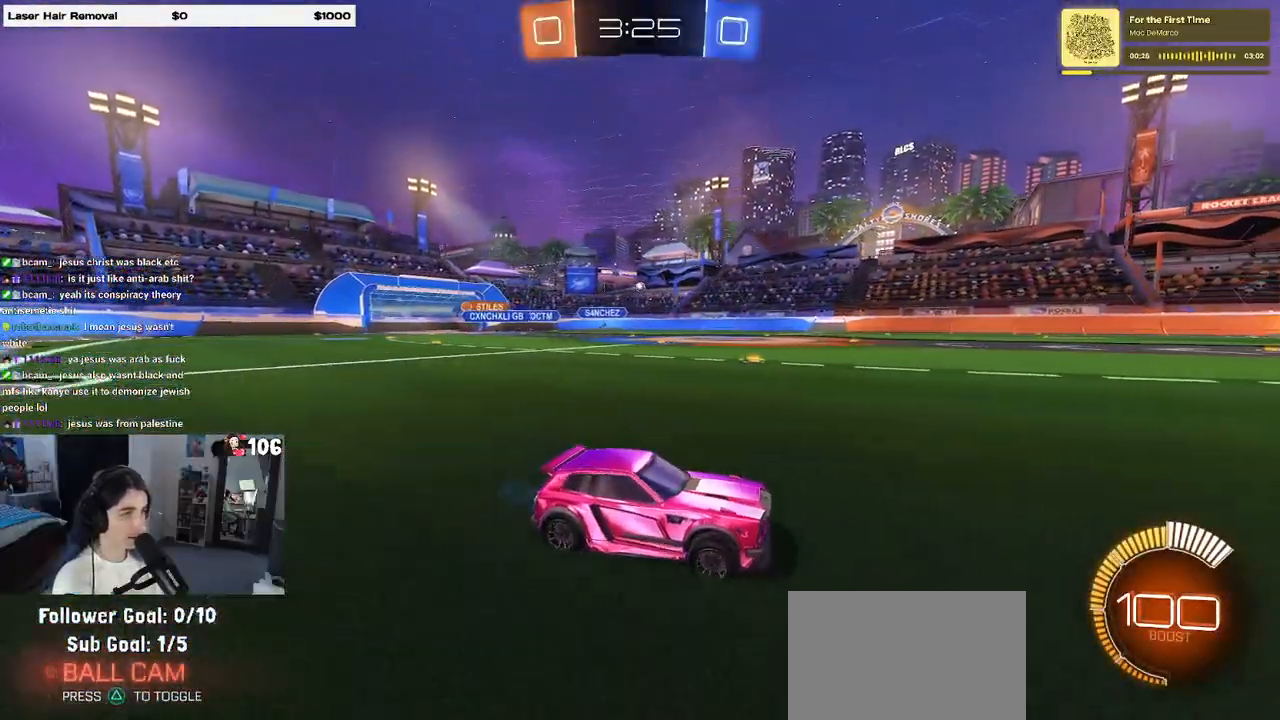
{"buttons": ["R2"], "left_stick": "center", "right_stick": "center", "events": []}
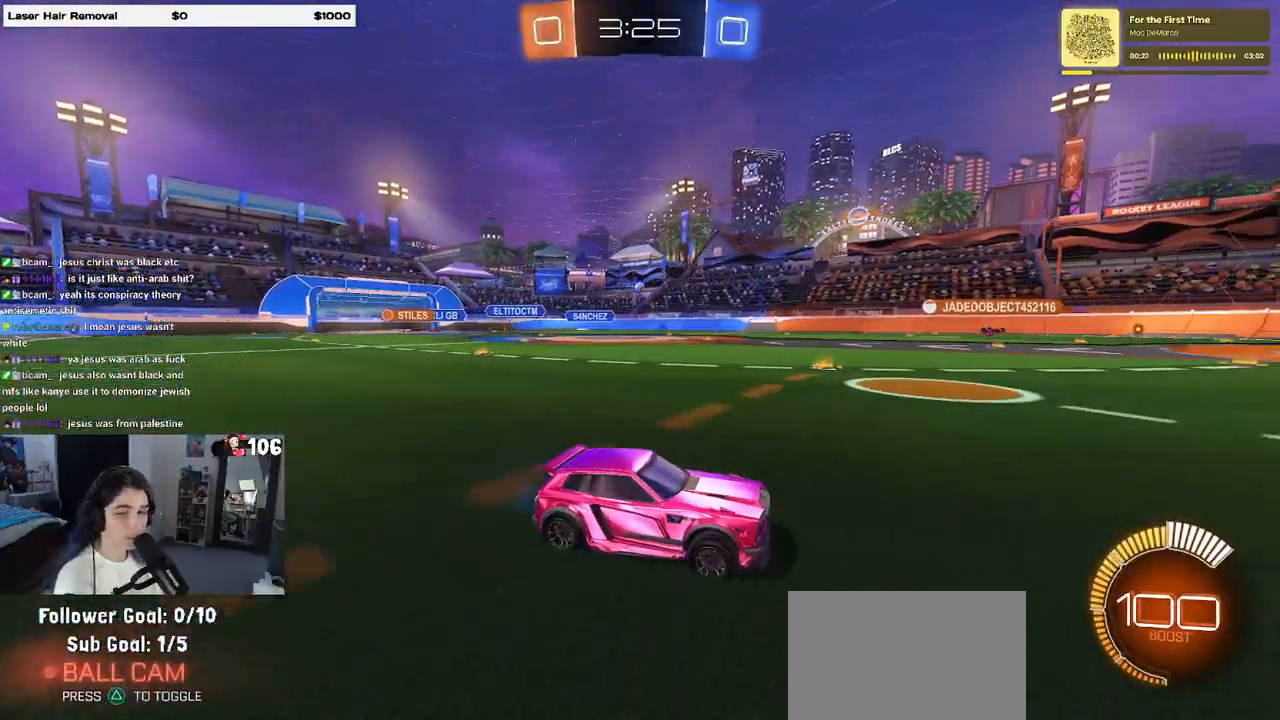
{"buttons": ["R2"], "left_stick": "left", "right_stick": "center", "events": [[450, "left_stick", "left"]]}
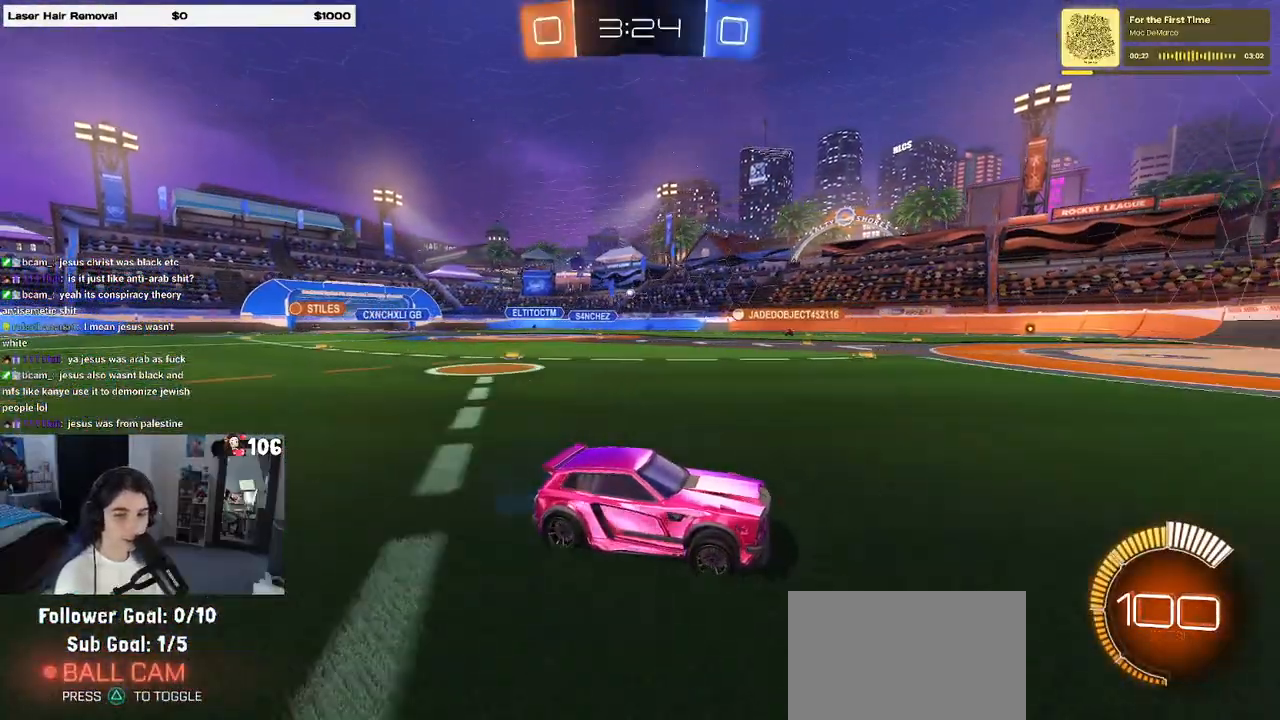
{"buttons": ["R2"], "left_stick": "left", "right_stick": "center", "events": [[233, "left_stick", "center"], [283, "SQUARE", "down"], [400, "SQUARE", "up"], [417, "left_stick", "left"]]}
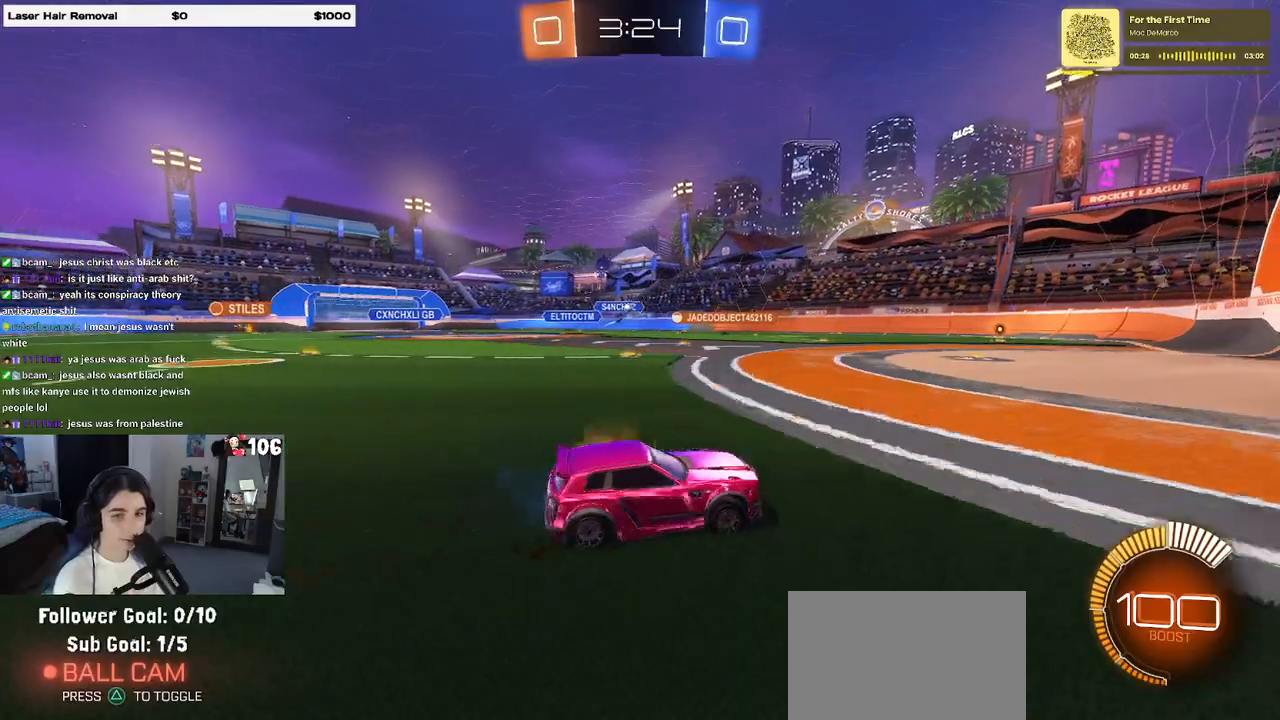
{"buttons": ["R2"], "left_stick": "center", "right_stick": "center", "events": [[283, "left_stick", "center"]]}
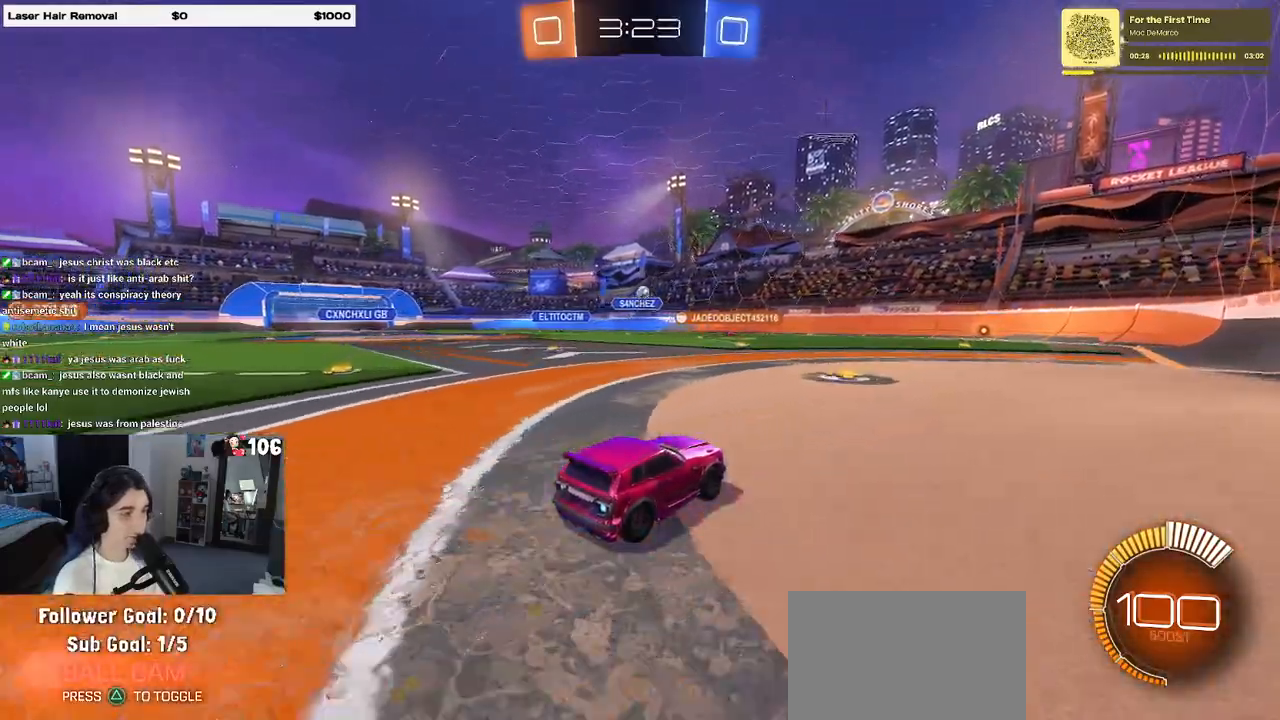
{"buttons": ["L2"], "left_stick": "right", "right_stick": "center", "events": [[283, "left_stick", "right"], [350, "R2", "up"], [483, "L2", "down"]]}
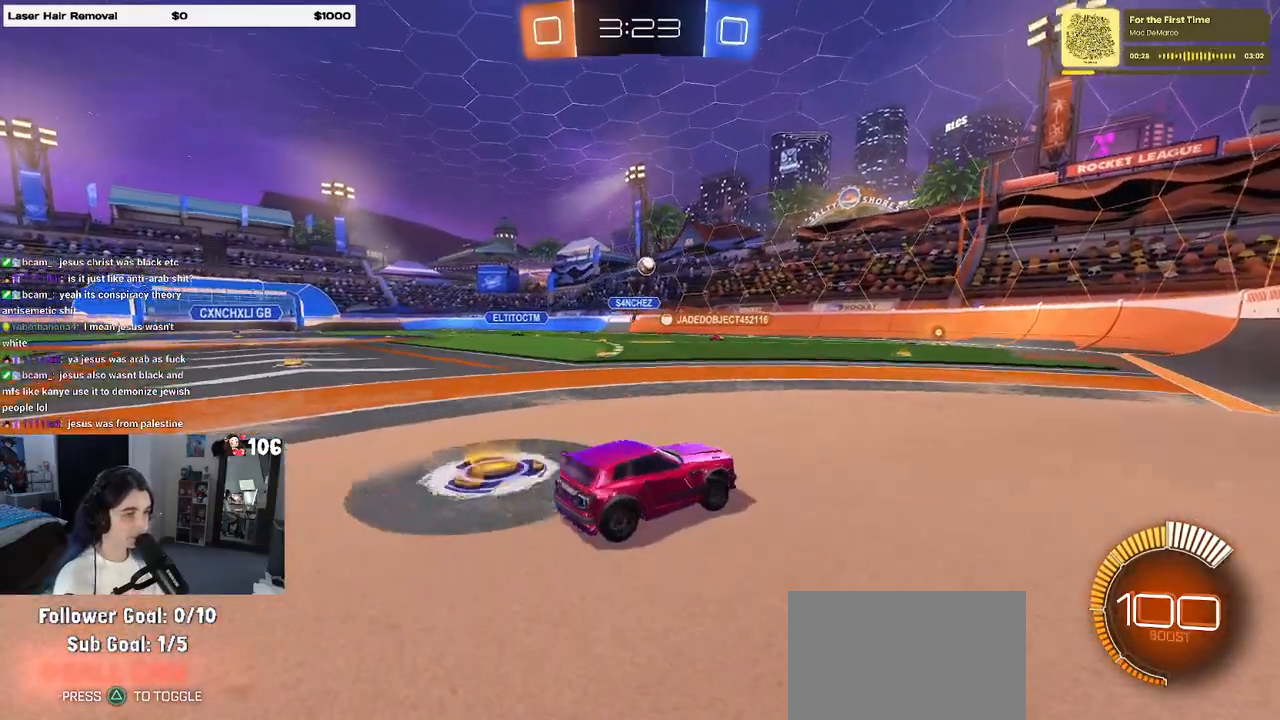
{"buttons": ["R2"], "left_stick": "left", "right_stick": "center", "events": [[117, "L2", "up"], [133, "R2", "down"], [317, "left_stick", "center"], [467, "left_stick", "left"]]}
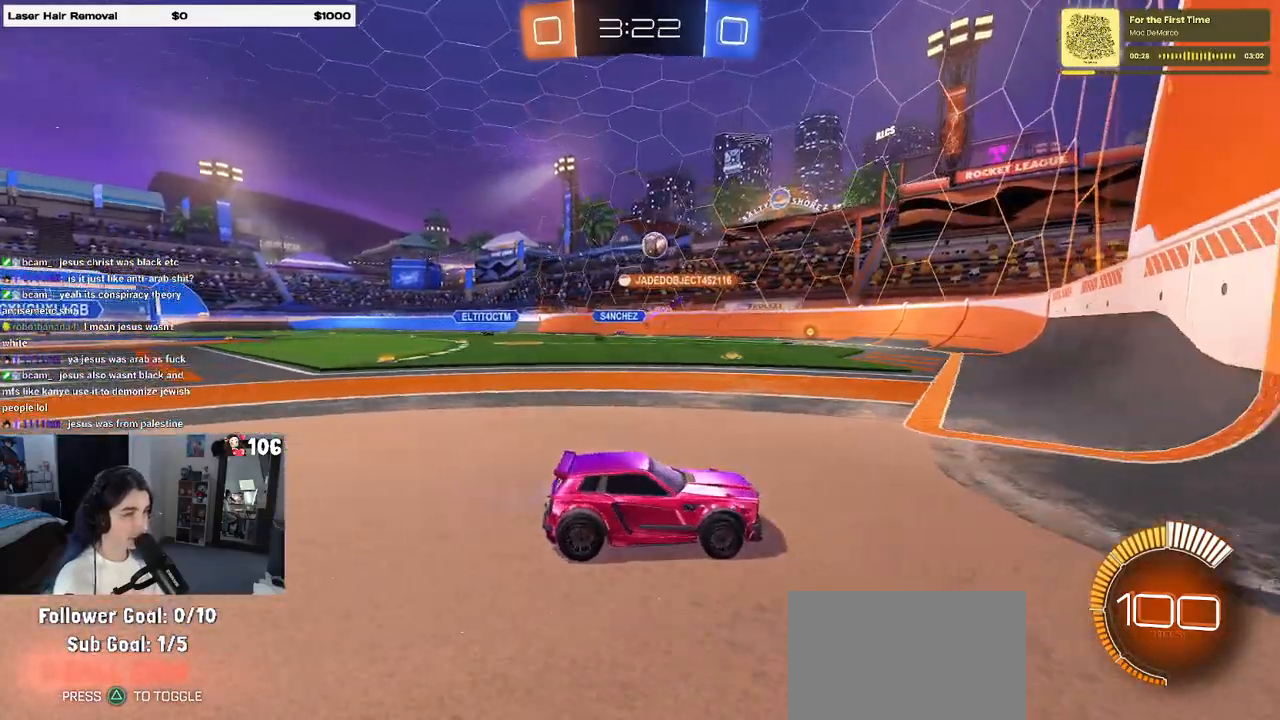
{"buttons": [], "left_stick": "left", "right_stick": "center", "events": [[250, "R2", "up"], [333, "L2", "down"], [483, "L2", "up"]]}
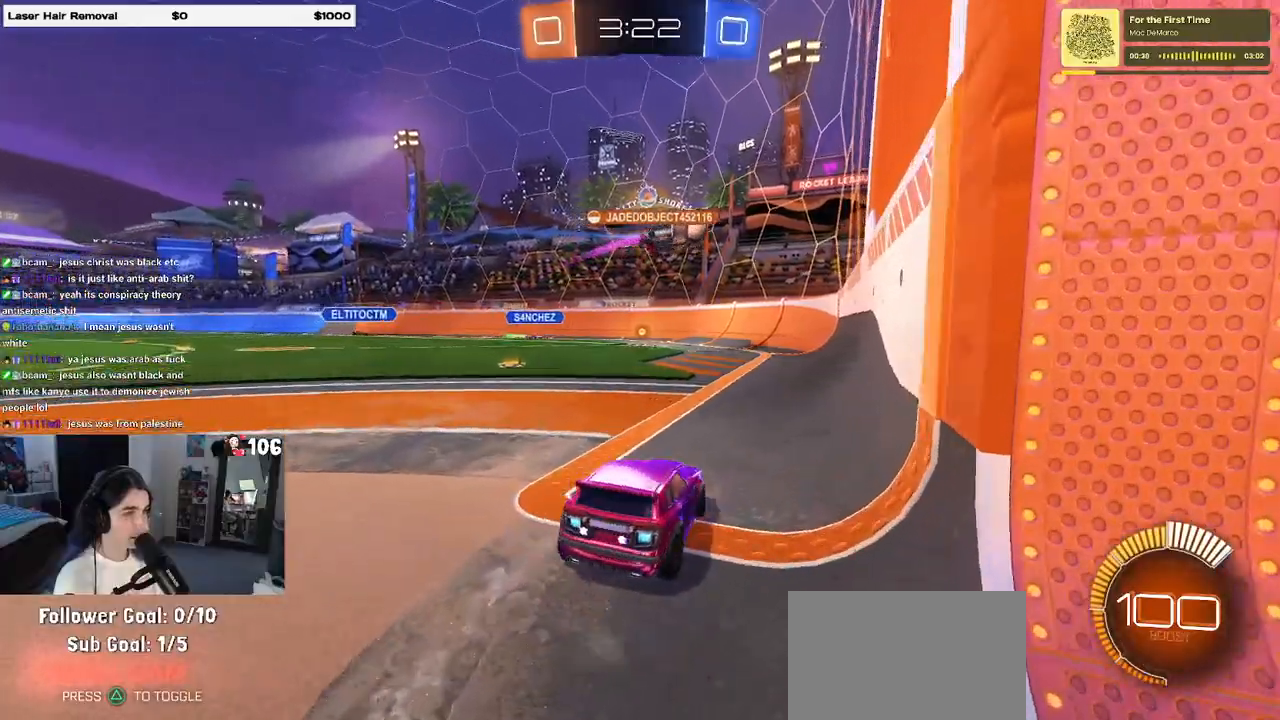
{"buttons": ["R2"], "left_stick": "left", "right_stick": "center", "events": [[133, "R2", "down"], [233, "left_stick", "center"], [483, "left_stick", "left"]]}
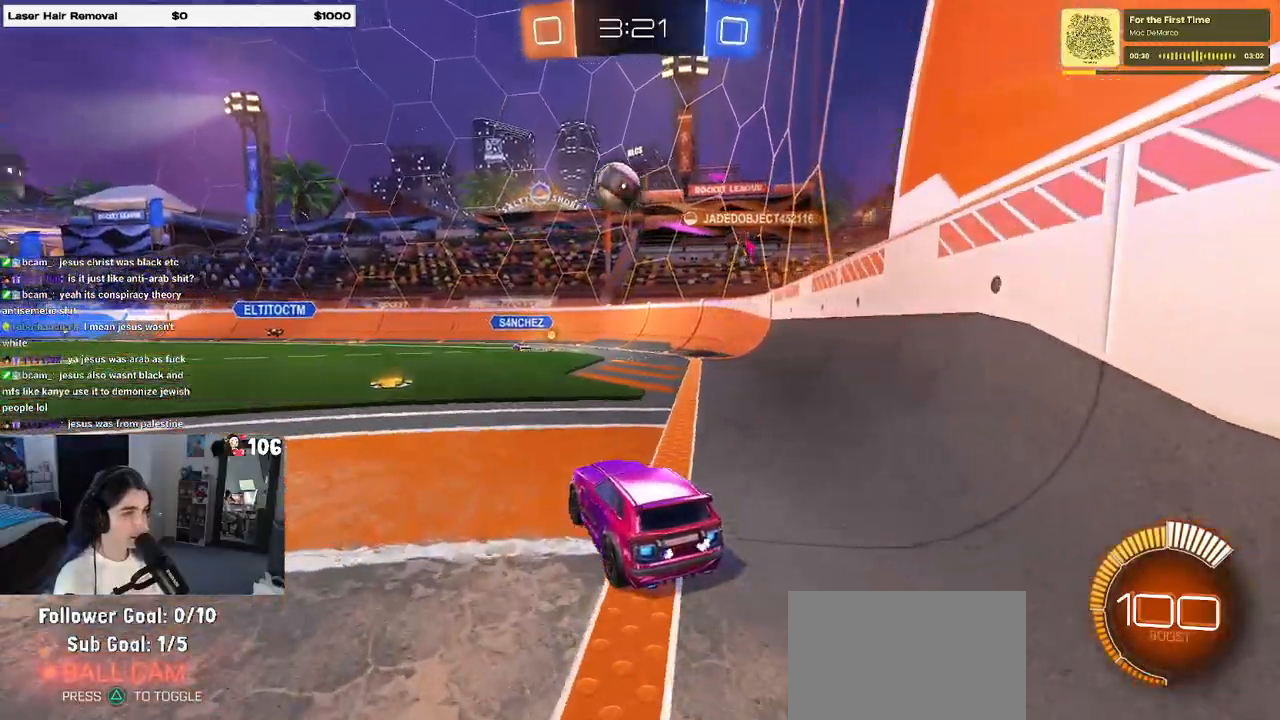
{"buttons": ["R1", "R2"], "left_stick": "left", "right_stick": "center", "events": [[50, "R1", "down"], [217, "SQUARE", "down"], [267, "SQUARE", "up"], [400, "left_stick", "center"], [483, "left_stick", "left"]]}
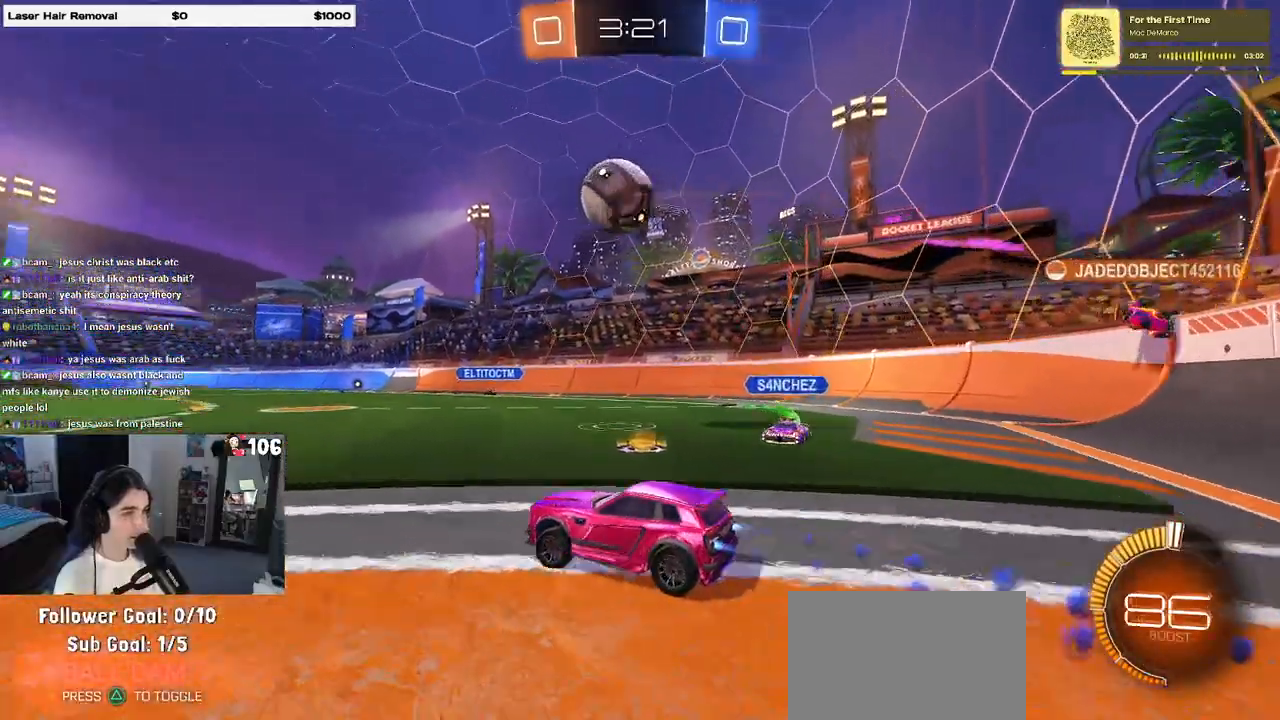
{"buttons": ["R1", "R2"], "left_stick": "up-right", "right_stick": "center", "events": [[117, "left_stick", "down-right"], [233, "CROSS", "down"], [250, "left_stick", "down"], [467, "CROSS", "up"], [500, "left_stick", "up-right"]]}
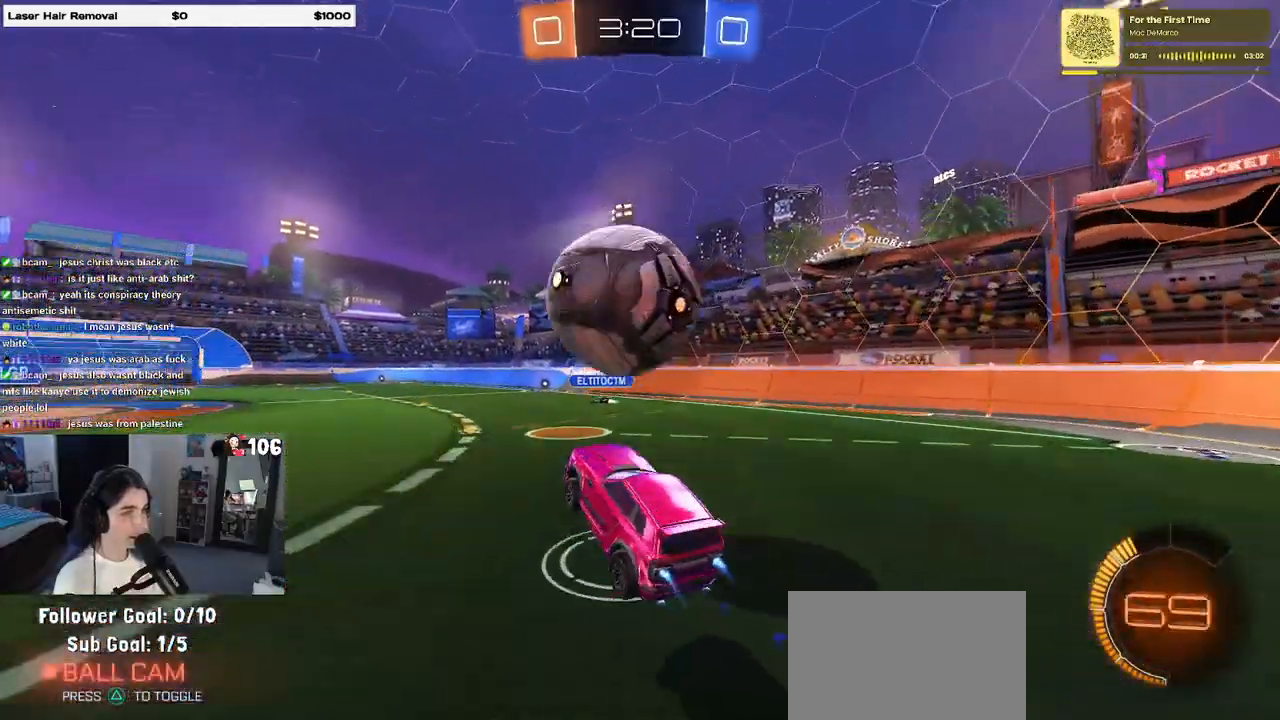
{"buttons": ["SQUARE", "R2"], "left_stick": "down-right", "right_stick": "center", "events": [[33, "CROSS", "down"], [150, "CROSS", "up"], [150, "left_stick", "down-right"], [217, "SQUARE", "down"], [367, "R1", "up"]]}
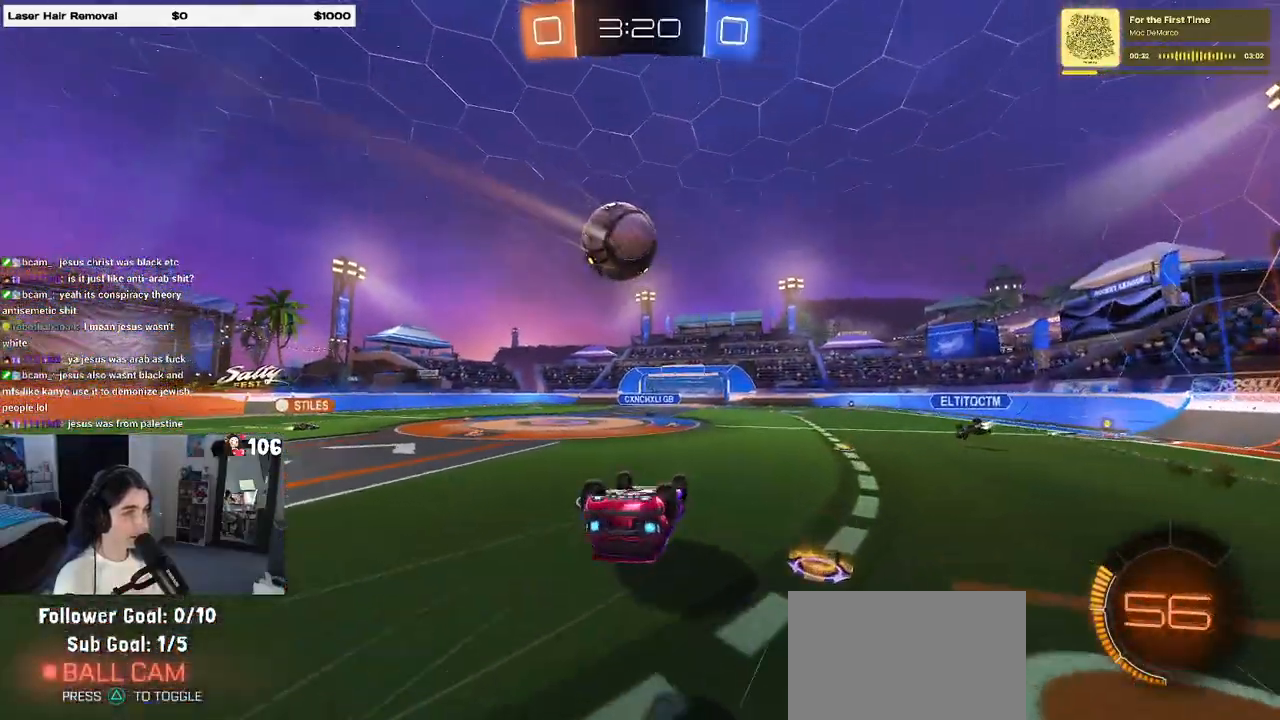
{"buttons": ["R2"], "left_stick": "center", "right_stick": "center", "events": [[350, "SQUARE", "up"], [350, "left_stick", "center"]]}
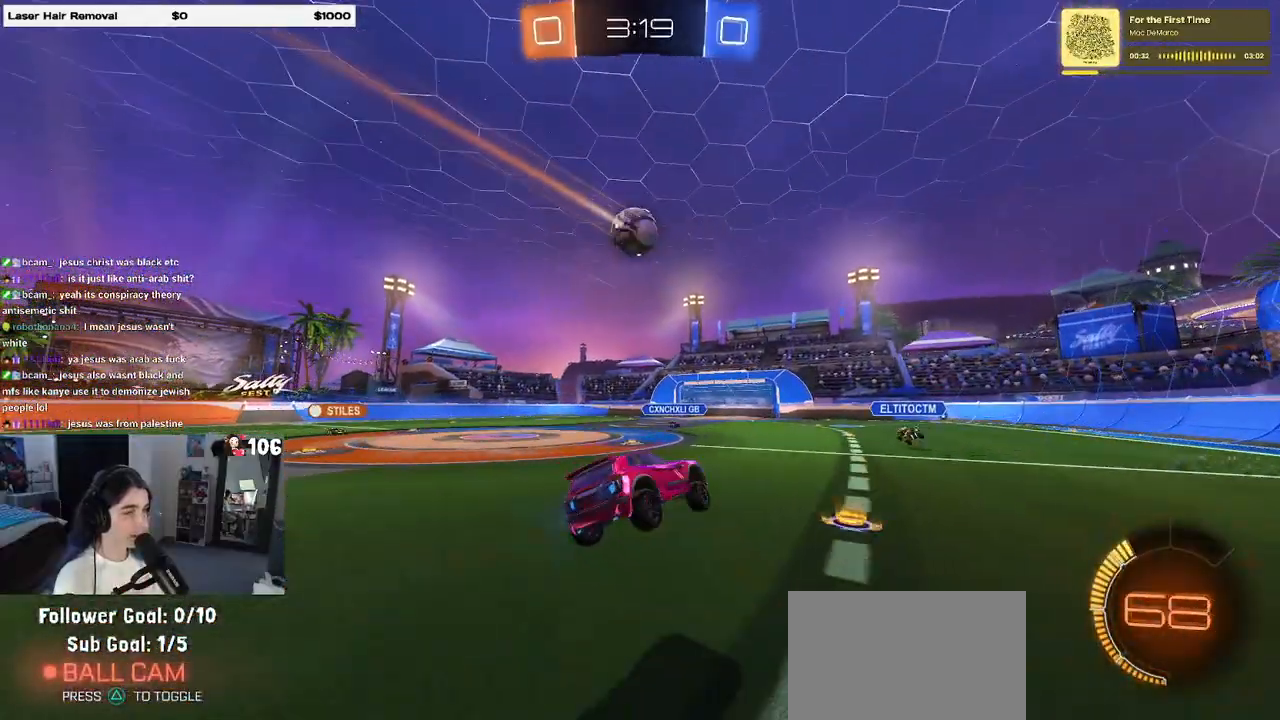
{"buttons": ["L2"], "left_stick": "left", "right_stick": "center", "events": [[50, "left_stick", "right"], [233, "left_stick", "center"], [317, "L2", "down"], [317, "R2", "up"], [367, "left_stick", "left"]]}
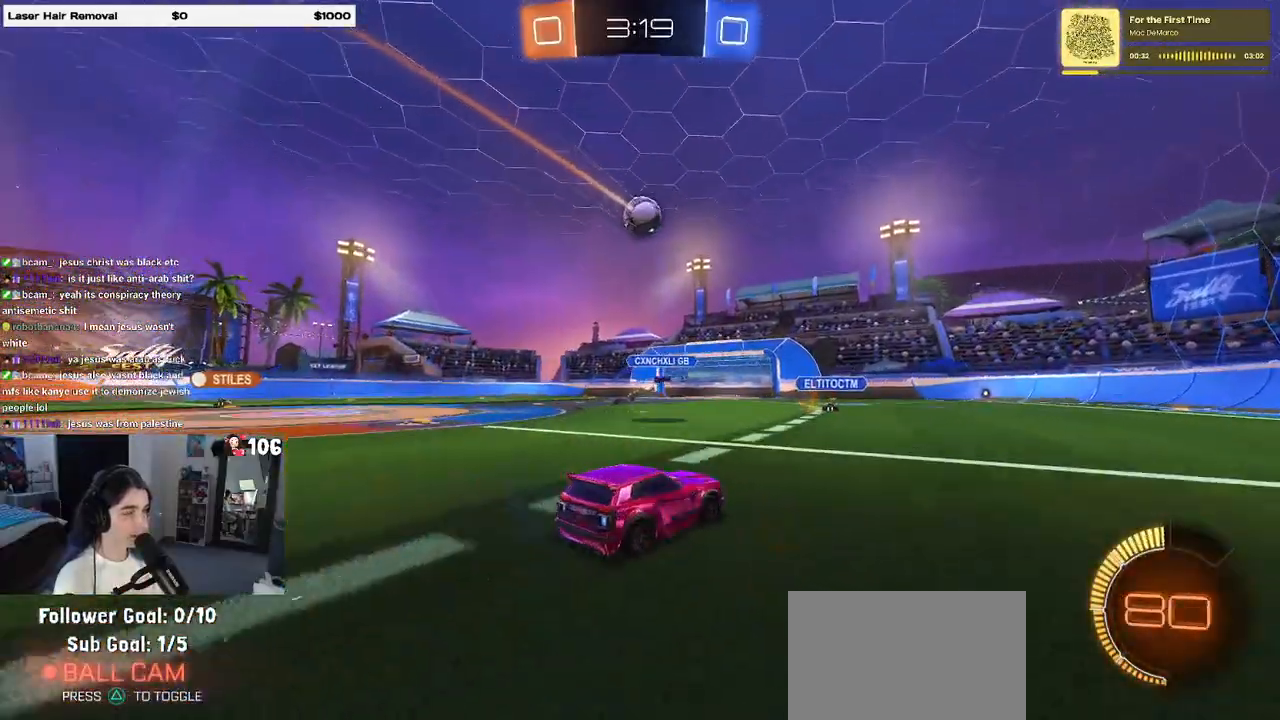
{"buttons": ["R2"], "left_stick": "center", "right_stick": "center", "events": [[33, "L2", "up"], [50, "R2", "down"], [217, "left_stick", "center"]]}
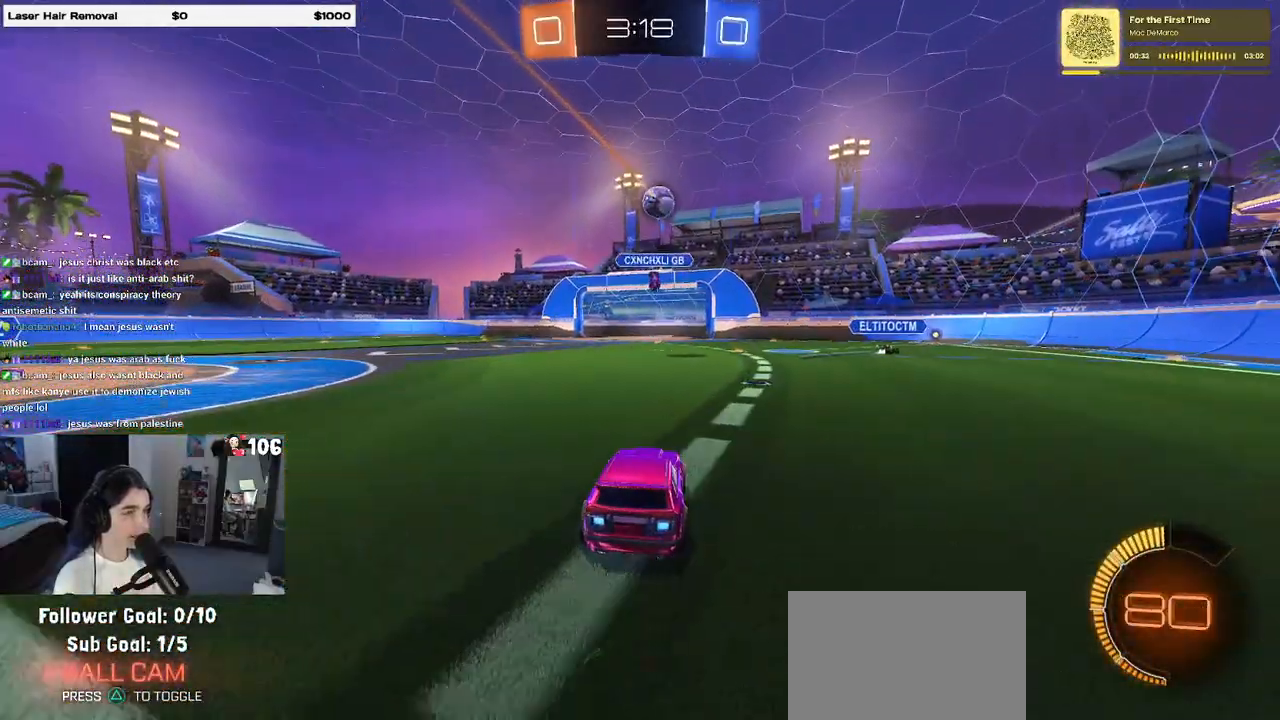
{"buttons": ["L2"], "left_stick": "center", "right_stick": "center", "events": [[50, "left_stick", "right"], [233, "left_stick", "center"], [350, "R2", "up"], [367, "L2", "down"]]}
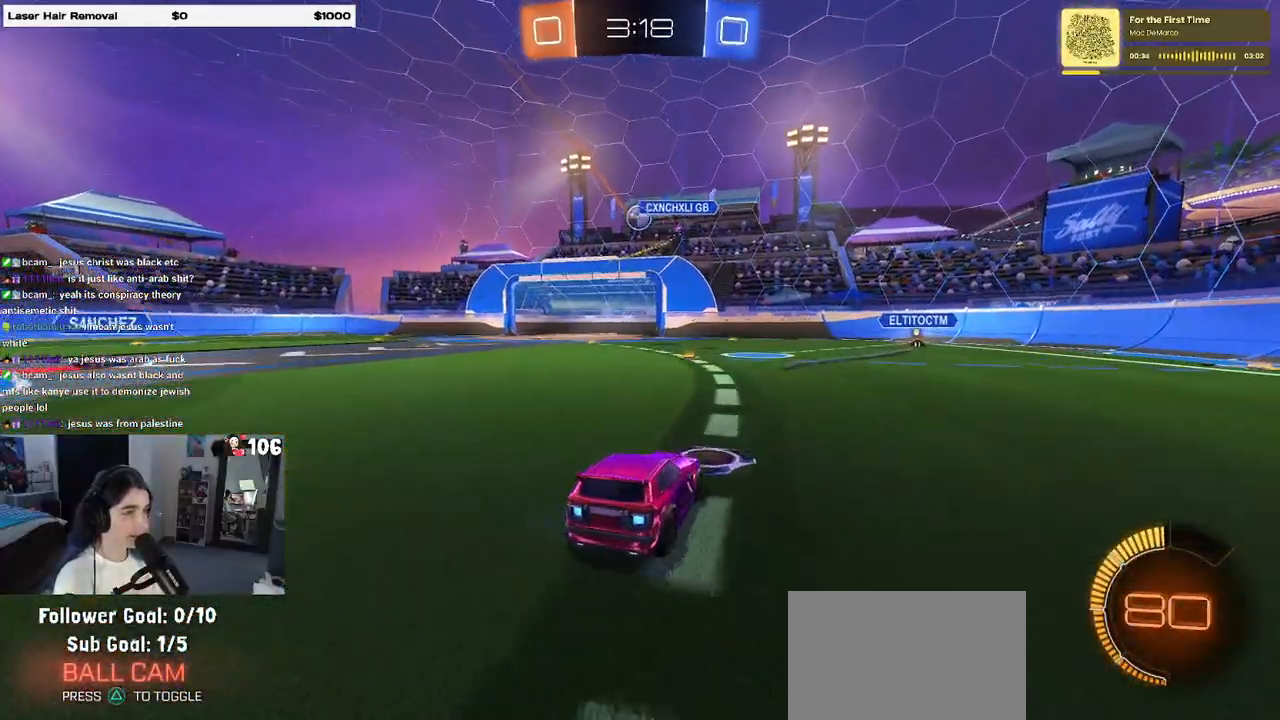
{"buttons": ["R2"], "left_stick": "right", "right_stick": "center", "events": [[17, "left_stick", "left"], [50, "R2", "down"], [167, "L2", "up"], [317, "left_stick", "center"], [450, "left_stick", "right"]]}
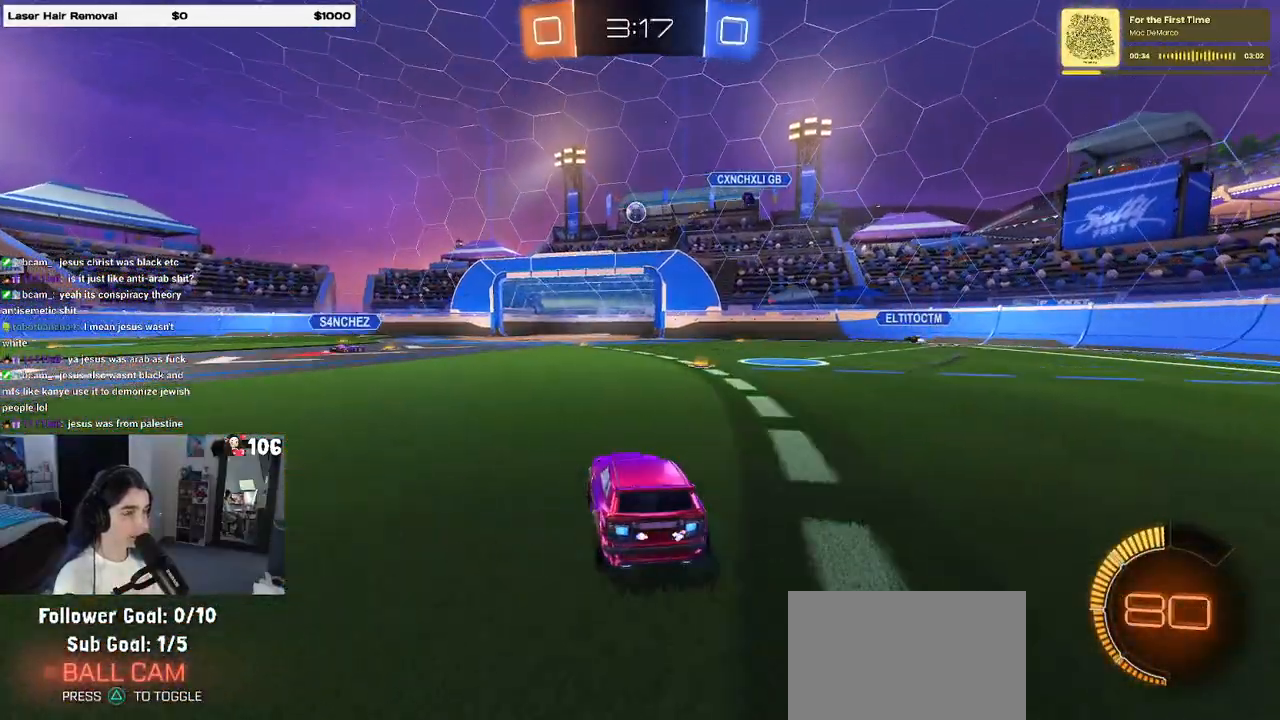
{"buttons": ["R2"], "left_stick": "right", "right_stick": "center", "events": [[150, "SQUARE", "down"], [267, "SQUARE", "up"], [267, "left_stick", "center"], [350, "left_stick", "right"]]}
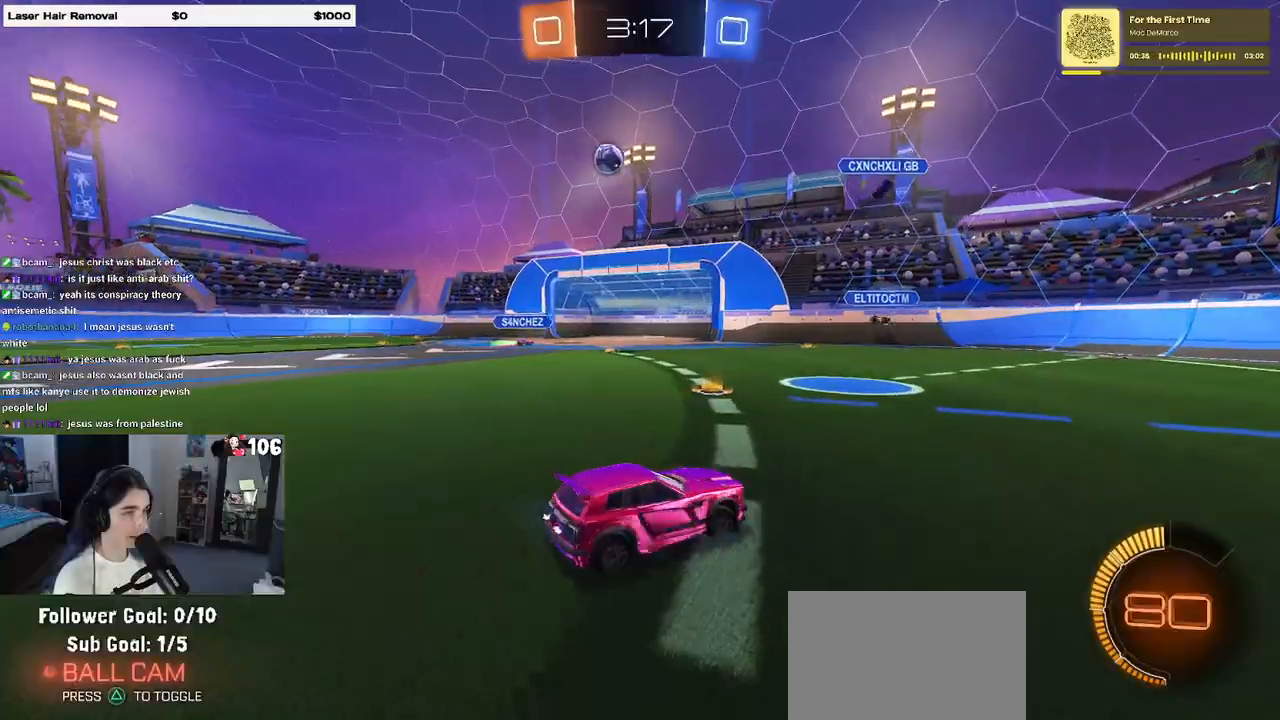
{"buttons": ["R1", "R2"], "left_stick": "center", "right_stick": "center", "events": [[67, "R1", "down"], [400, "left_stick", "center"]]}
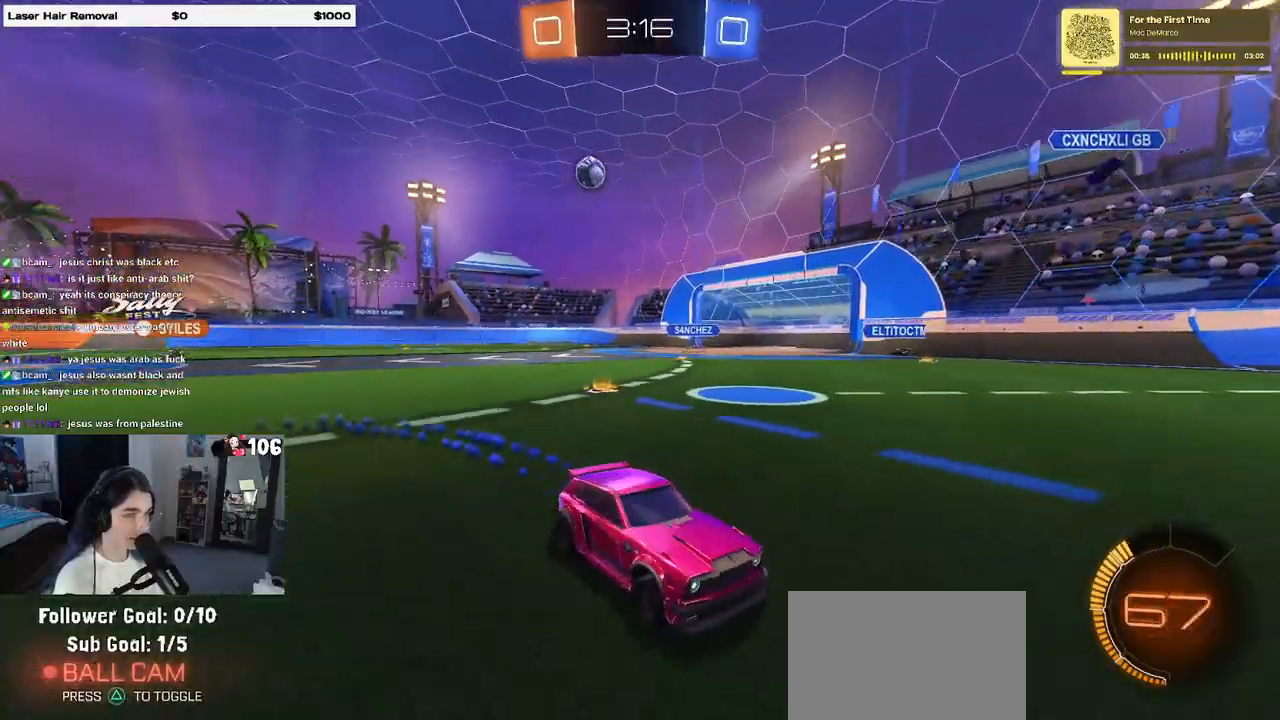
{"buttons": ["R1", "R2"], "left_stick": "right", "right_stick": "center", "events": [[317, "left_stick", "right"]]}
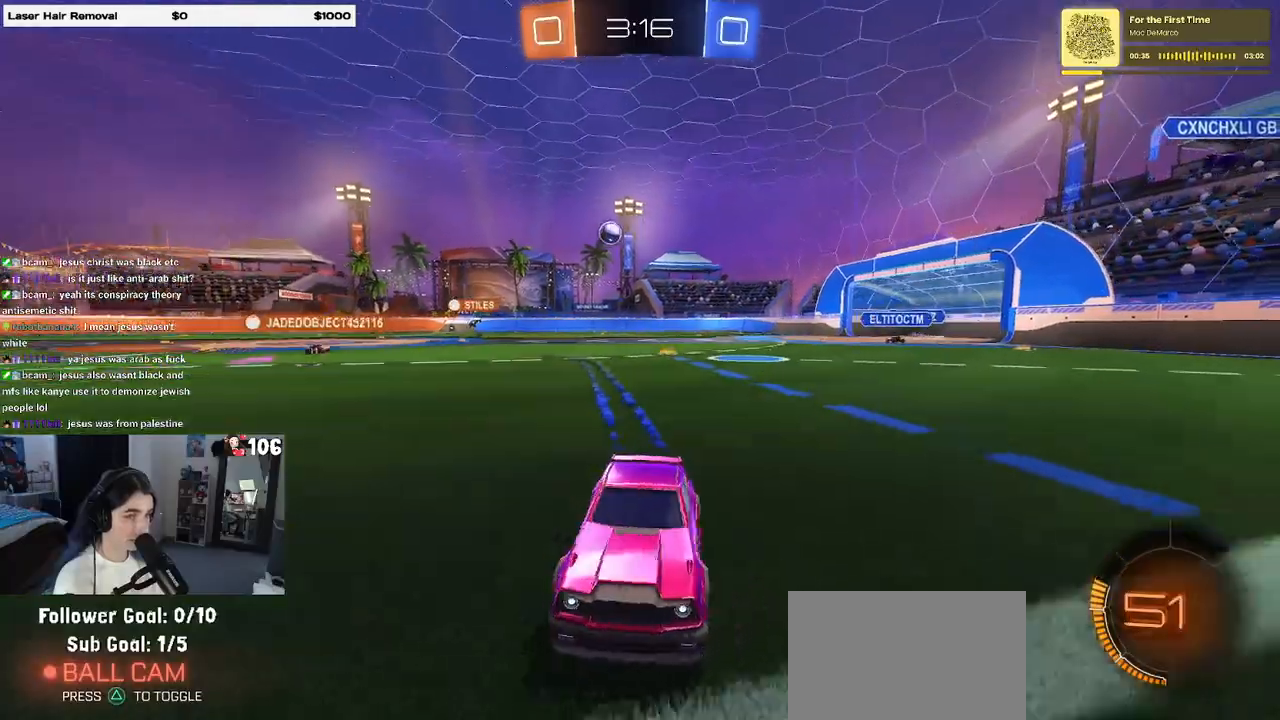
{"buttons": ["SQUARE", "R2"], "left_stick": "right", "right_stick": "center", "events": [[83, "R1", "up"], [417, "SQUARE", "down"]]}
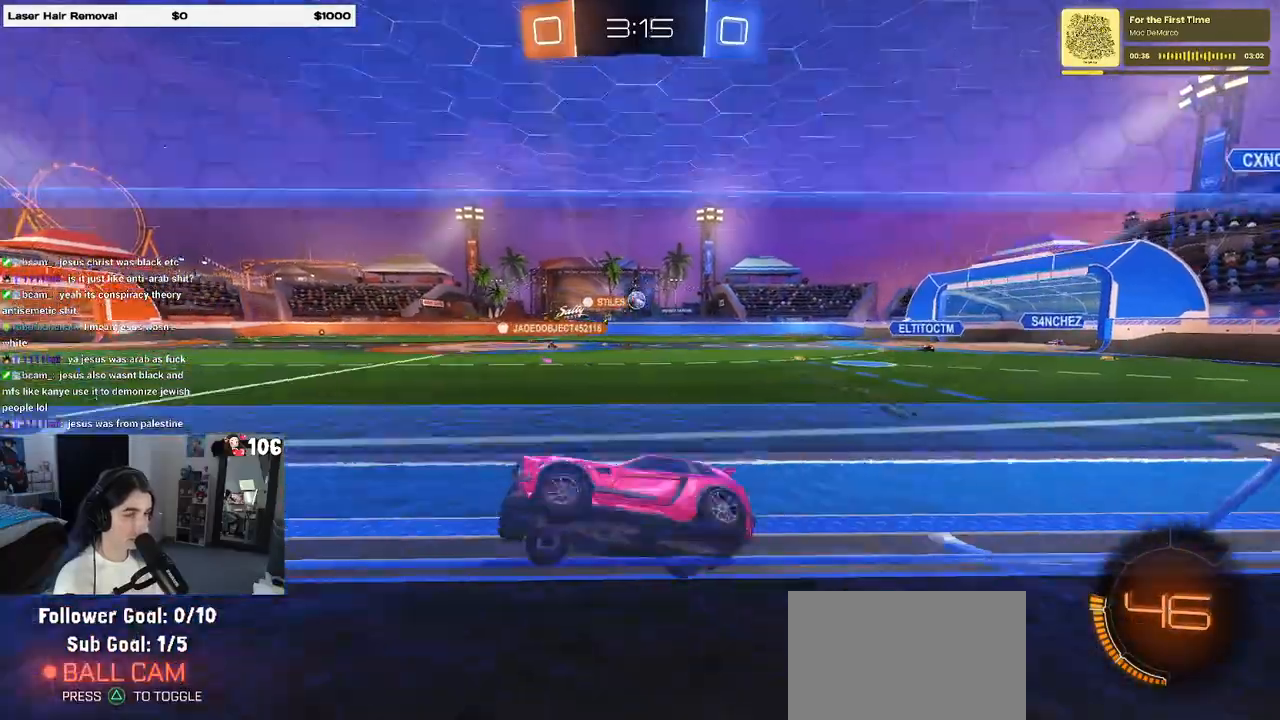
{"buttons": ["R2"], "left_stick": "center", "right_stick": "center", "events": [[17, "SQUARE", "up"], [283, "left_stick", "center"]]}
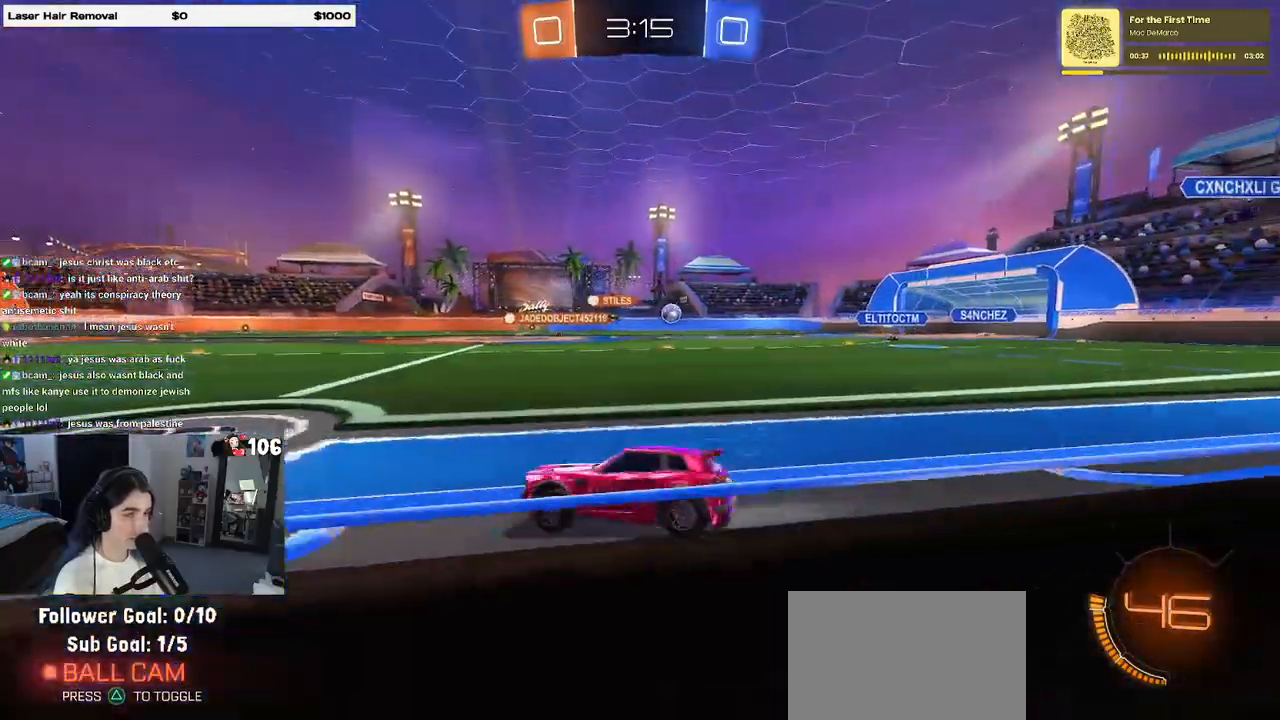
{"buttons": ["CROSS", "SQUARE", "R2"], "left_stick": "down-left", "right_stick": "center", "events": [[17, "left_stick", "left"], [167, "left_stick", "center"], [217, "left_stick", "right"], [267, "CROSS", "down"], [283, "R1", "down"], [367, "CROSS", "up"], [367, "left_stick", "up-left"], [433, "CROSS", "down"], [500, "R1", "up"], [500, "SQUARE", "down"], [500, "left_stick", "down-left"]]}
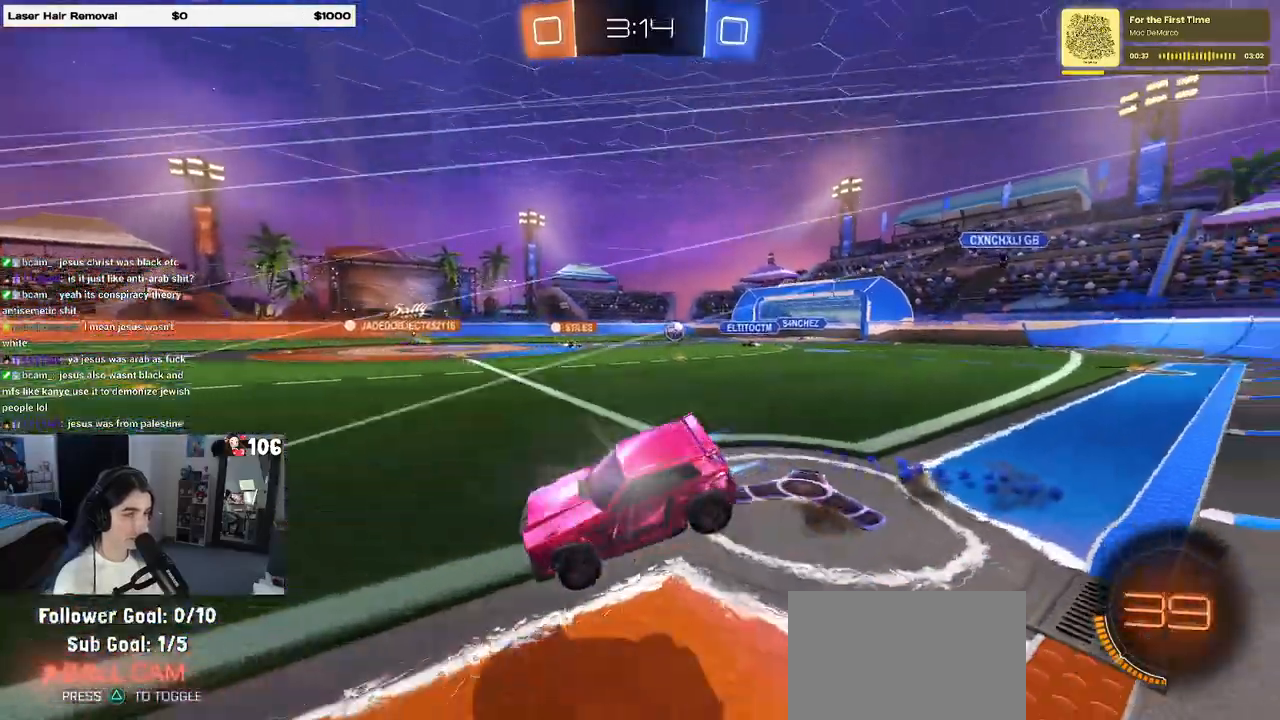
{"buttons": ["SQUARE", "R2"], "left_stick": "down-left", "right_stick": "center", "events": [[17, "CROSS", "up"], [17, "R1", "down"], [233, "R1", "up"]]}
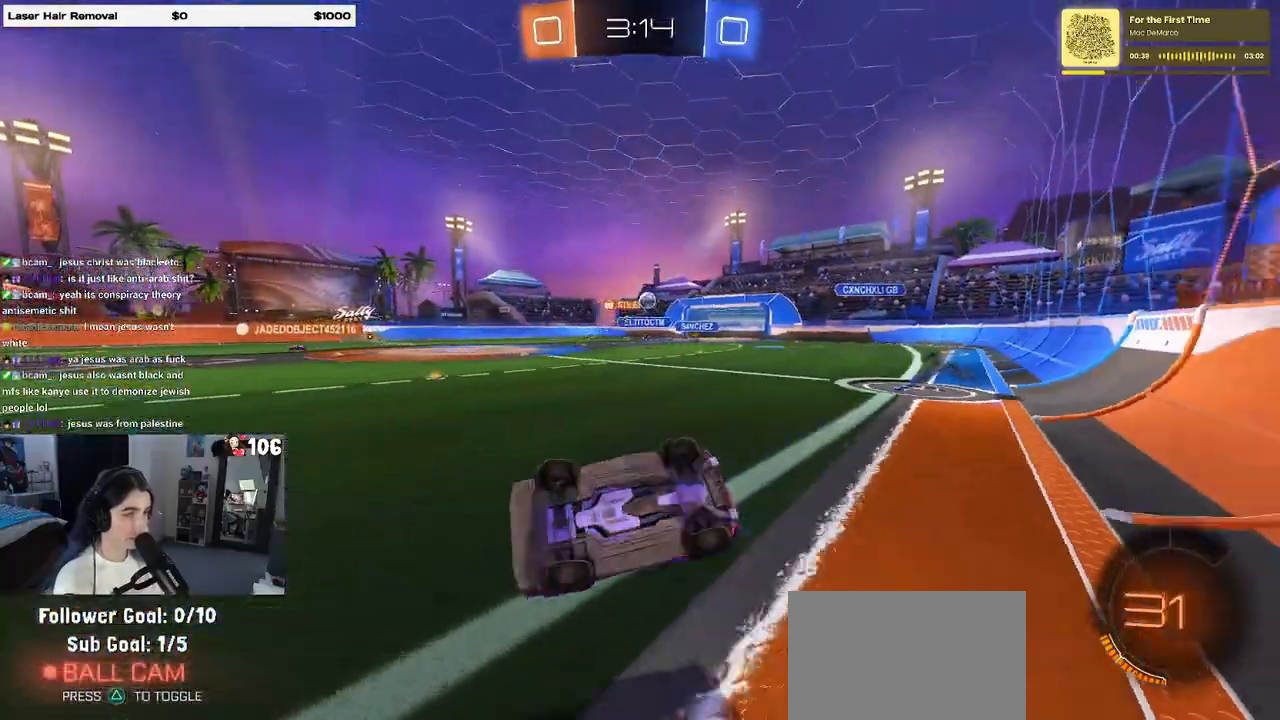
{"buttons": ["R2"], "left_stick": "center", "right_stick": "center", "events": [[250, "SQUARE", "up"], [283, "left_stick", "center"]]}